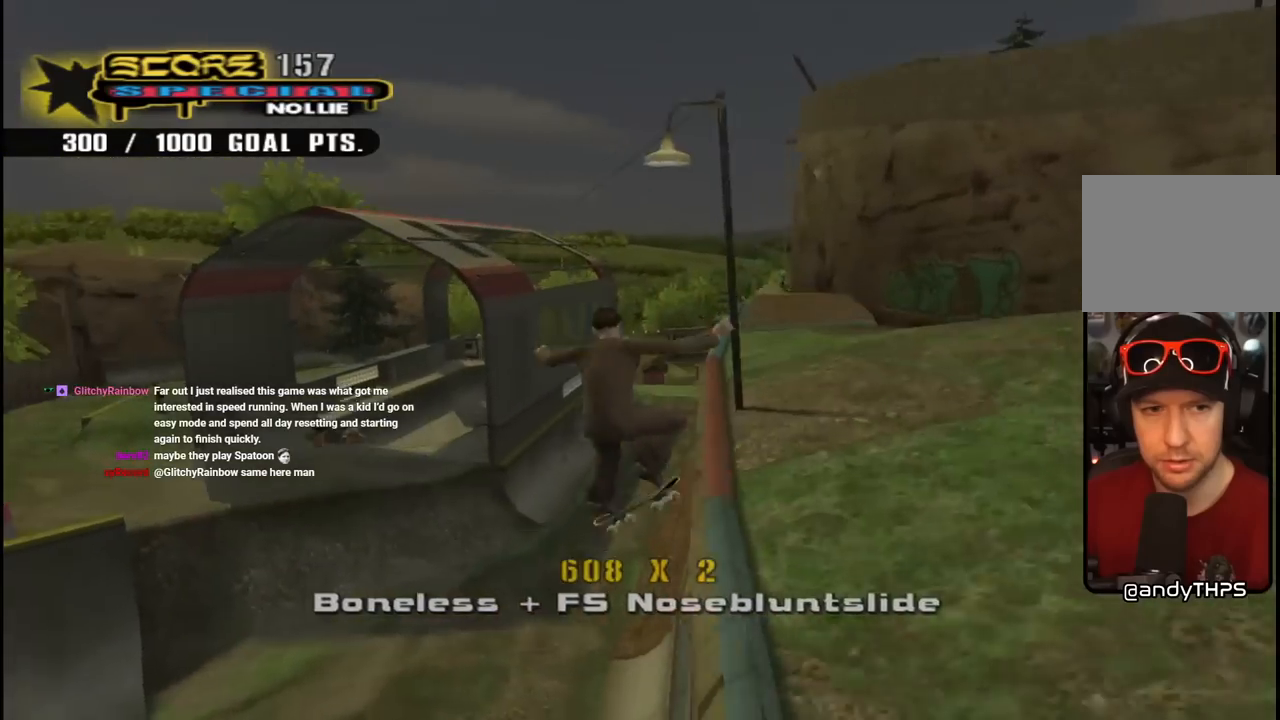
Gameplay with a controller (PlayStation layout); each line is a JSON object with the inputs held at the frame after it. "events" lists button and stick changes between this image and that frame as [ms after this image, input, new state], when the widget could be followed in between. Not read: L1.
{"buttons": ["CROSS", "DPAD_DOWN", "DPAD_LEFT"], "left_stick": "center", "right_stick": "center", "events": [[50, "SQUARE", "up"], [133, "SQUARE", "down"], [150, "DPAD_LEFT", "up"], [150, "DPAD_UP", "up"], [217, "SQUARE", "up"], [283, "DPAD_LEFT", "down"], [400, "CROSS", "down"], [417, "DPAD_DOWN", "down"]]}
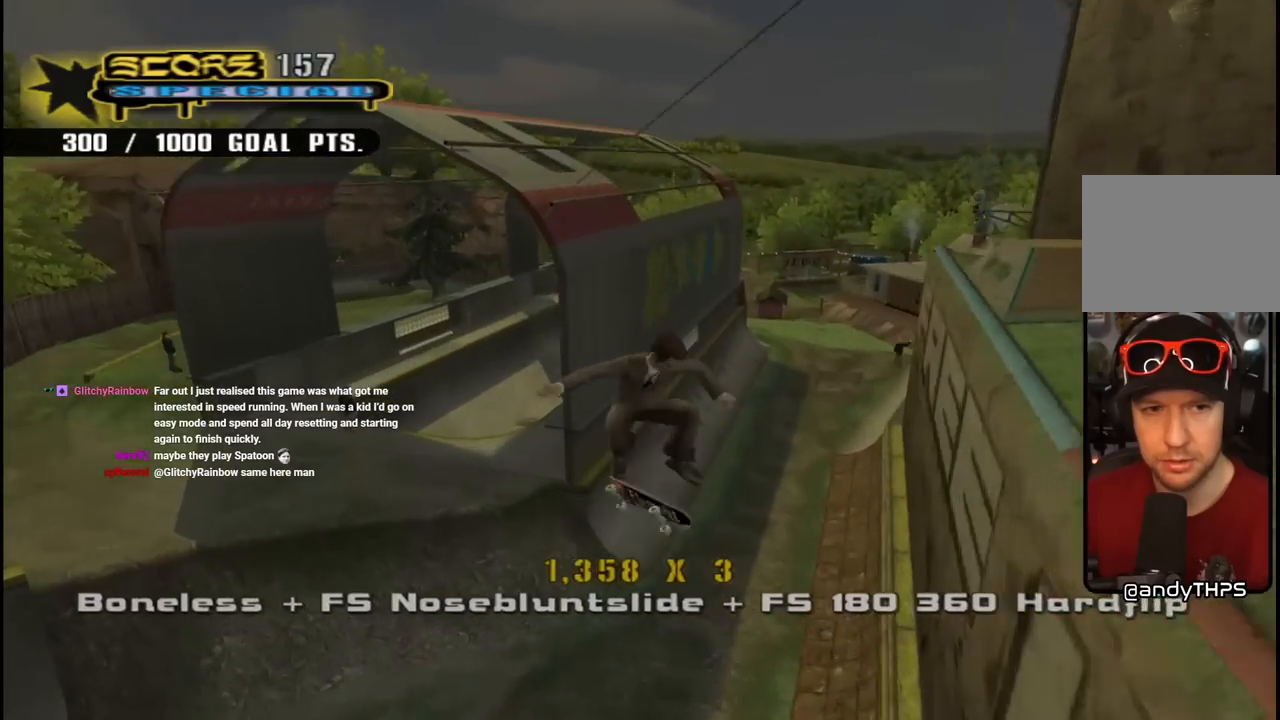
{"buttons": ["CROSS", "DPAD_DOWN", "DPAD_LEFT"], "left_stick": "center", "right_stick": "center", "events": [[167, "R1", "down"], [383, "R1", "up"]]}
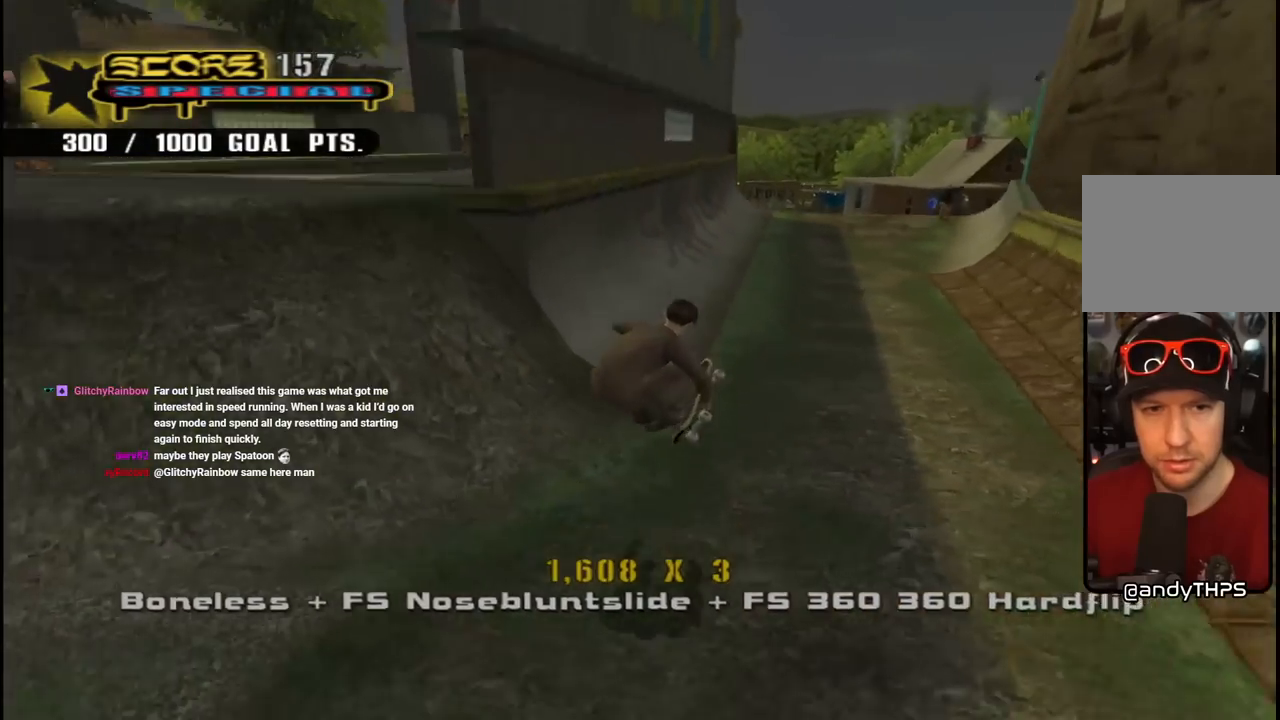
{"buttons": ["CROSS", "DPAD_RIGHT"], "left_stick": "center", "right_stick": "center", "events": [[133, "DPAD_DOWN", "up"], [167, "DPAD_UP", "down"], [183, "R1", "down"], [350, "DPAD_LEFT", "up"], [350, "R1", "up"], [367, "DPAD_UP", "up"], [417, "DPAD_RIGHT", "down"]]}
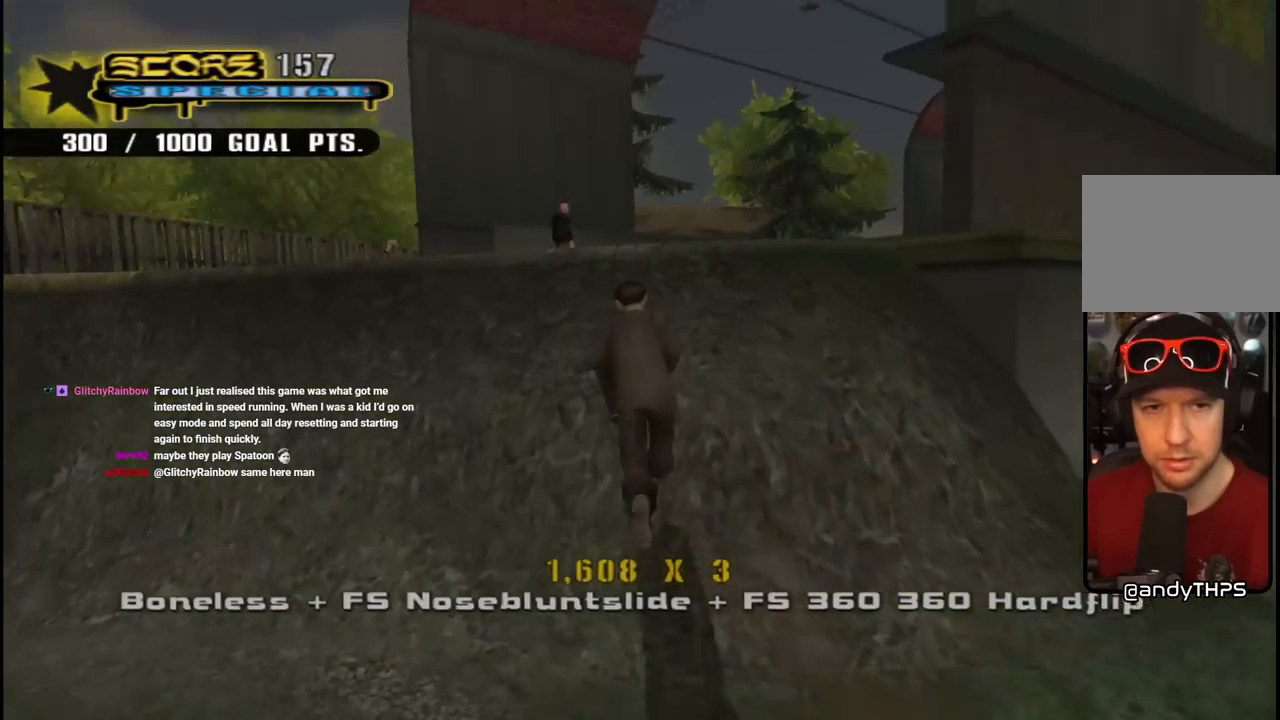
{"buttons": [], "left_stick": "center", "right_stick": "center", "events": [[50, "DPAD_RIGHT", "up"], [83, "DPAD_UP", "down"], [133, "CROSS", "up"], [200, "DPAD_UP", "up"], [200, "SQUARE", "down"], [233, "DPAD_UP", "down"], [333, "DPAD_UP", "up"], [333, "SQUARE", "up"]]}
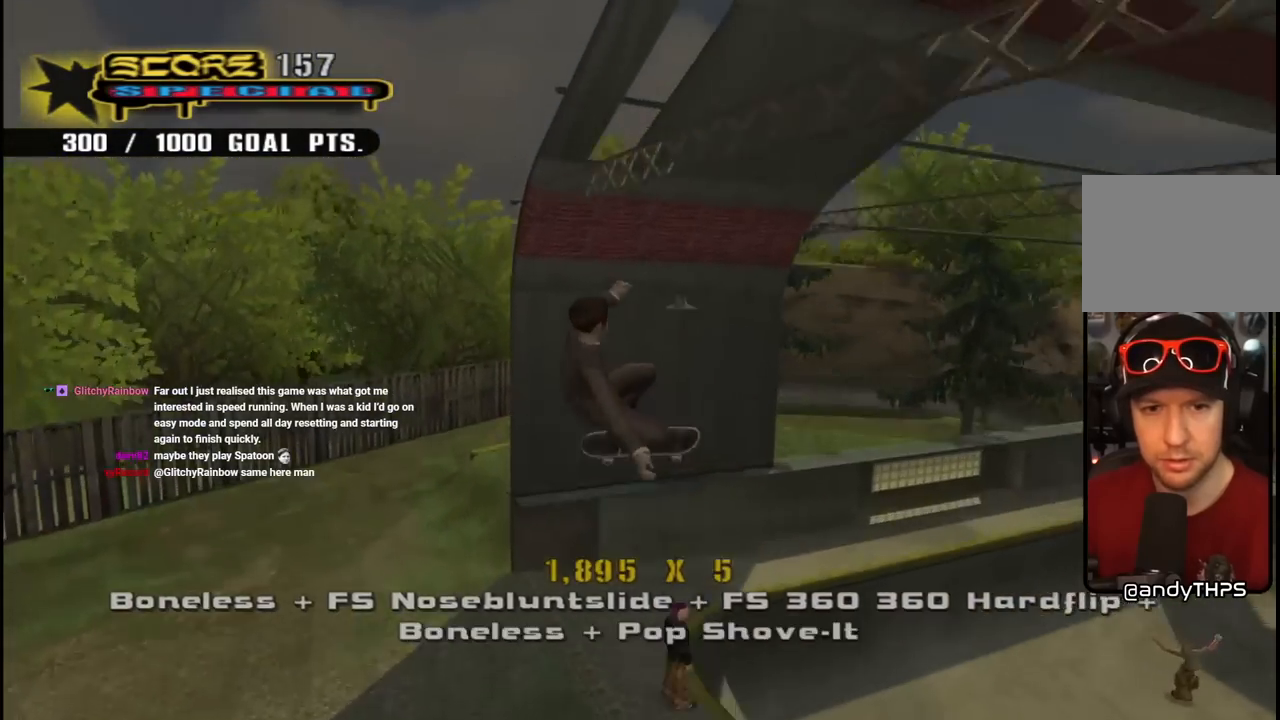
{"buttons": ["DPAD_DOWN", "DPAD_LEFT"], "left_stick": "center", "right_stick": "left", "events": [[67, "right_stick", "left"], [167, "DPAD_LEFT", "down"], [183, "DPAD_UP", "down"], [183, "R1", "down"], [350, "DPAD_UP", "up"], [350, "R1", "up"], [450, "DPAD_DOWN", "down"]]}
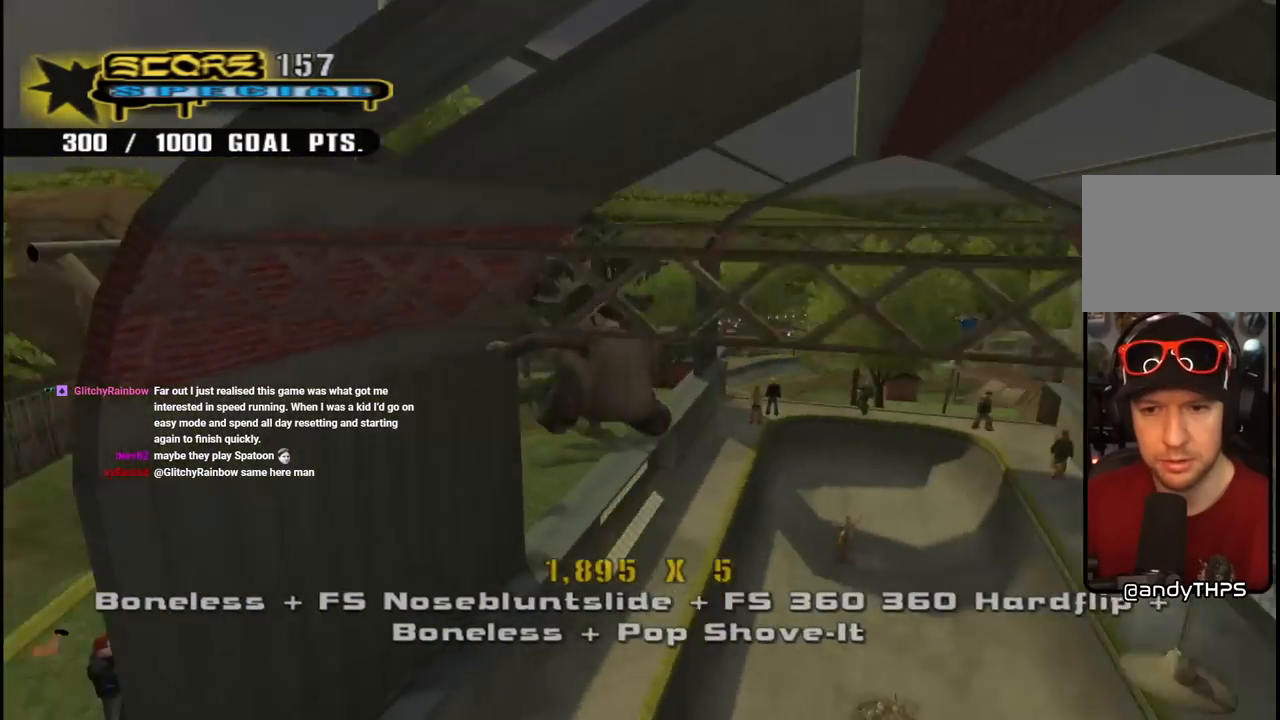
{"buttons": ["DPAD_DOWN"], "left_stick": "center", "right_stick": "left", "events": [[17, "DPAD_LEFT", "up"]]}
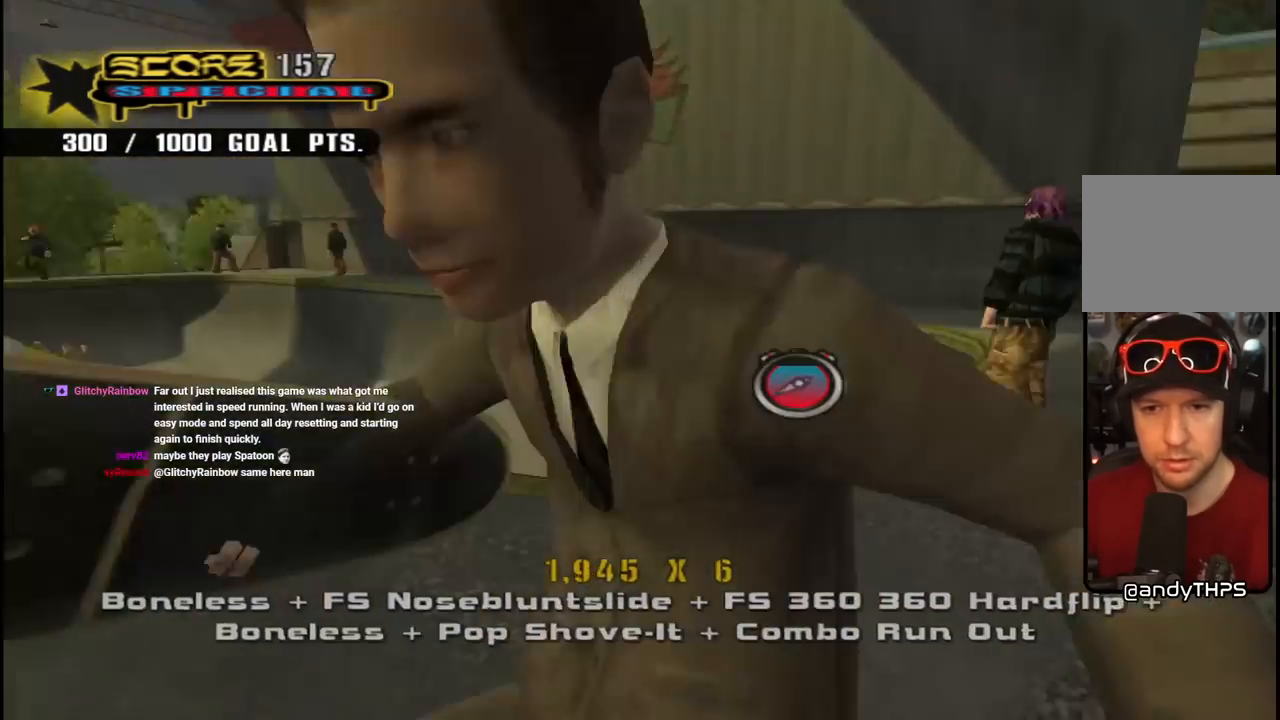
{"buttons": ["DPAD_RIGHT"], "left_stick": "center", "right_stick": "center", "events": [[100, "DPAD_LEFT", "down"], [100, "right_stick", "center"], [133, "DPAD_LEFT", "up"], [317, "DPAD_DOWN", "up"], [317, "DPAD_RIGHT", "down"], [350, "DPAD_RIGHT", "up"], [400, "DPAD_RIGHT", "down"]]}
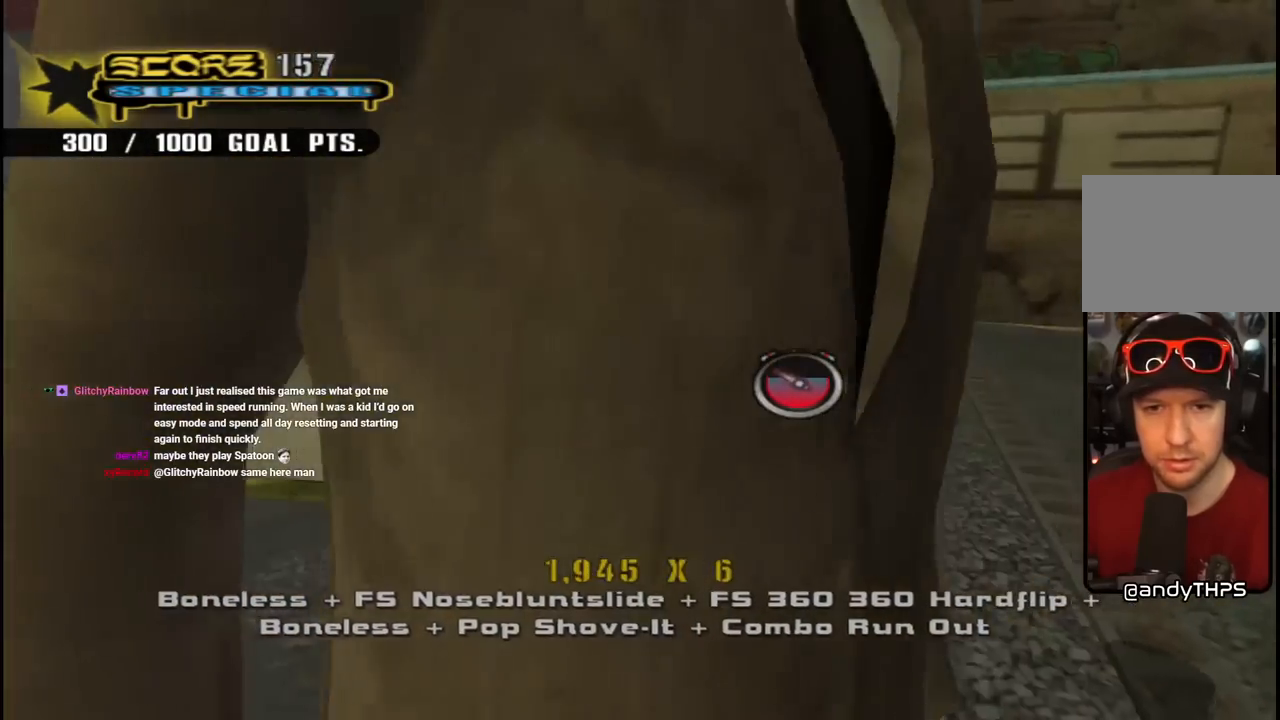
{"buttons": ["DPAD_DOWN"], "left_stick": "center", "right_stick": "center", "events": [[33, "right_stick", "down-right"], [333, "DPAD_DOWN", "down"], [400, "right_stick", "center"], [417, "DPAD_RIGHT", "up"]]}
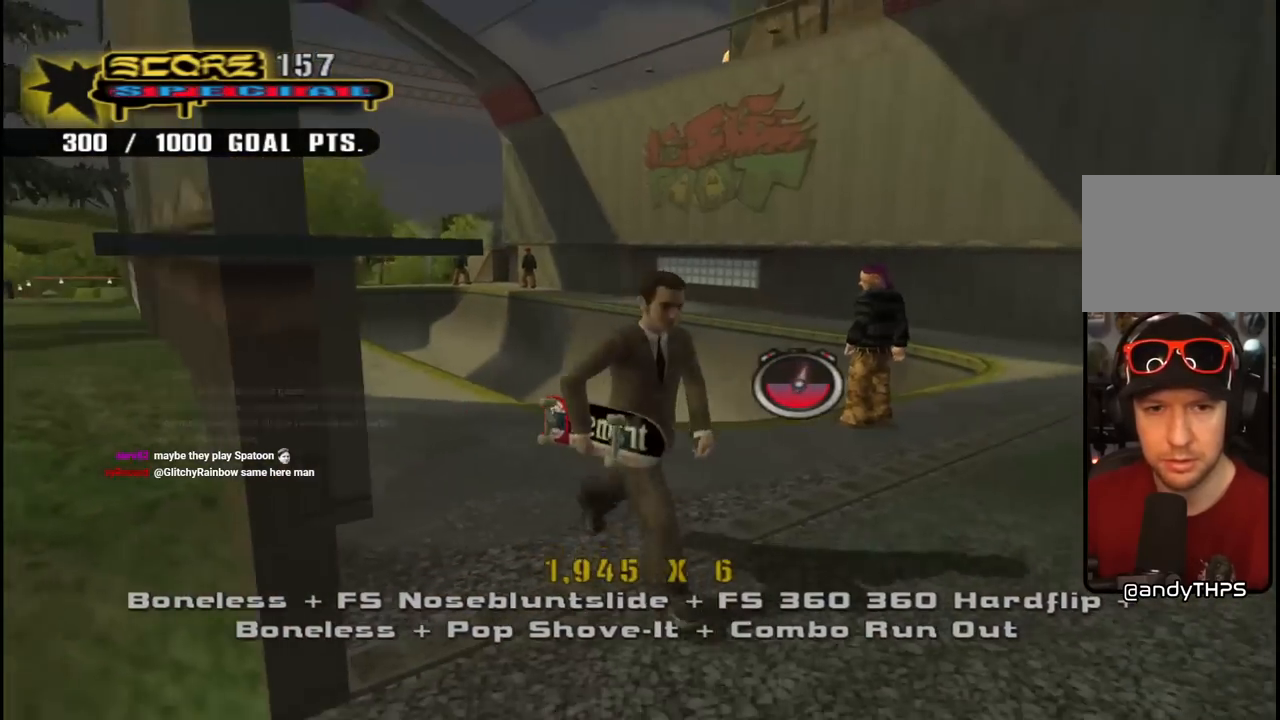
{"buttons": ["CROSS", "DPAD_UP", "DPAD_LEFT"], "left_stick": "center", "right_stick": "center", "events": [[150, "DPAD_LEFT", "down"], [400, "DPAD_DOWN", "up"], [433, "DPAD_UP", "down"], [467, "CROSS", "down"]]}
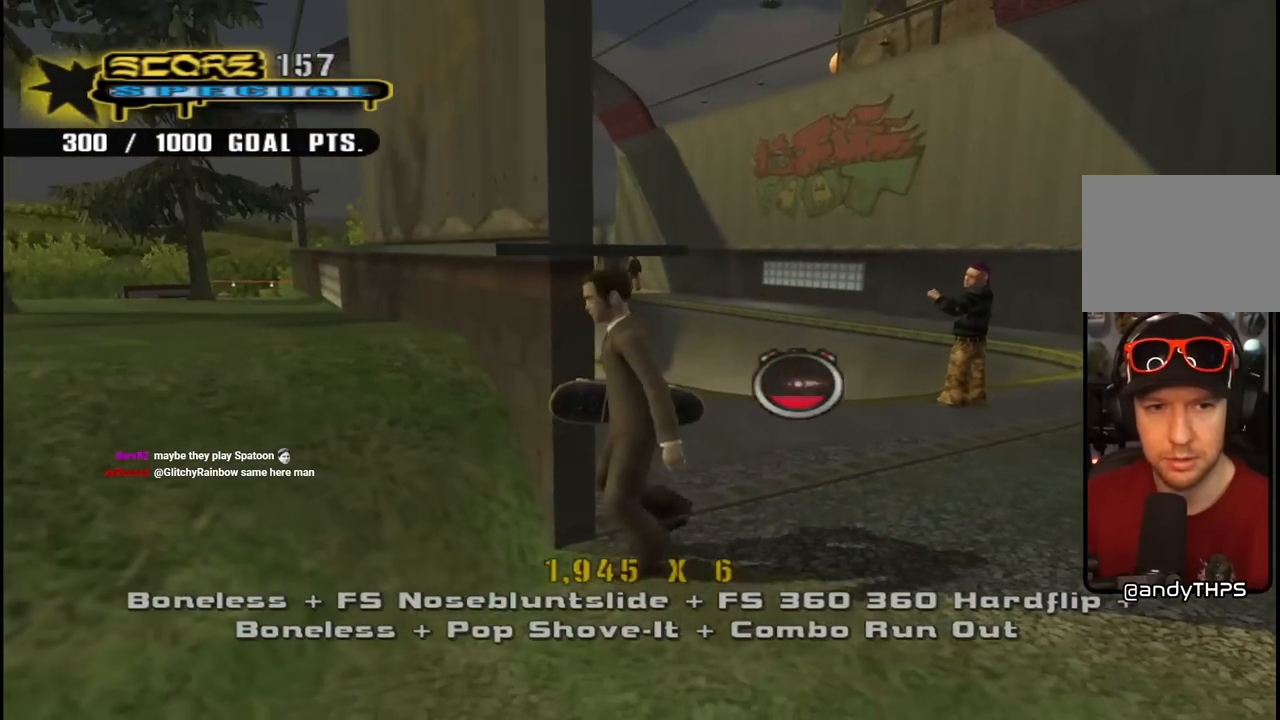
{"buttons": ["CROSS", "DPAD_DOWN"], "left_stick": "center", "right_stick": "center", "events": [[283, "DPAD_UP", "up"], [300, "DPAD_DOWN", "down"], [367, "DPAD_LEFT", "up"]]}
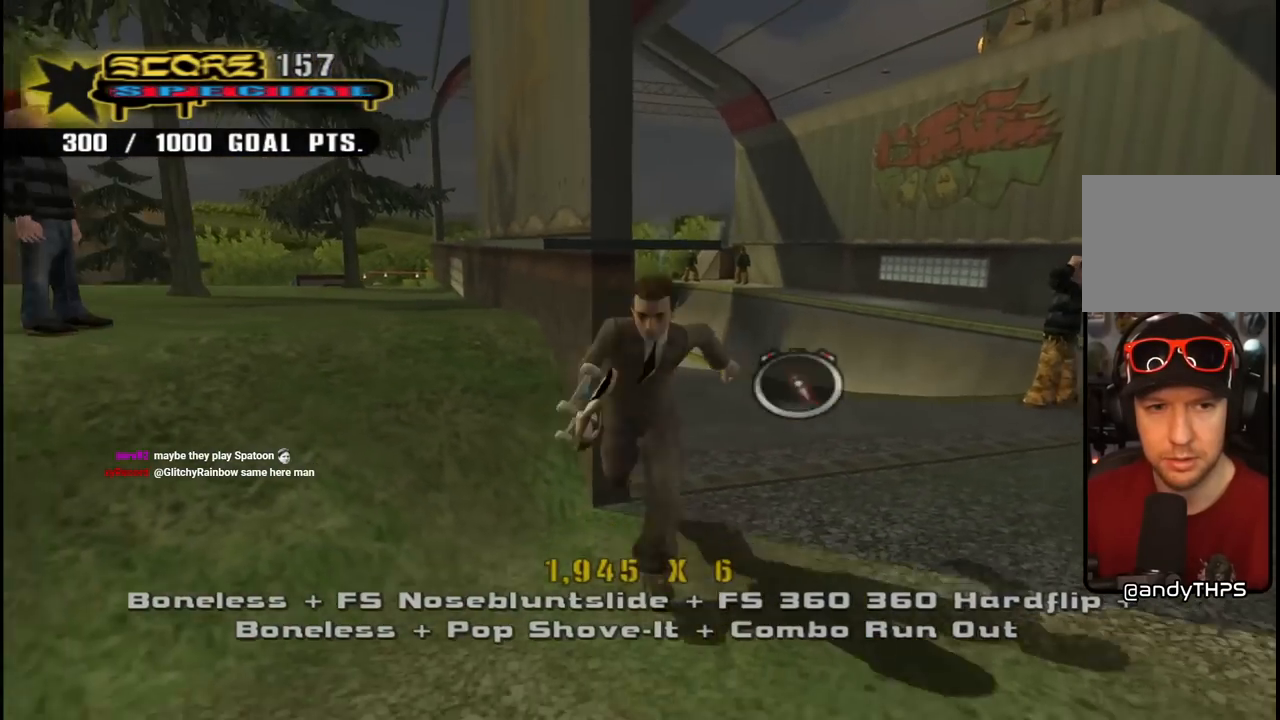
{"buttons": ["CROSS", "R1", "DPAD_UP", "DPAD_RIGHT"], "left_stick": "center", "right_stick": "center", "events": [[67, "DPAD_LEFT", "down"], [117, "DPAD_DOWN", "up"], [183, "DPAD_UP", "down"], [283, "DPAD_LEFT", "up"], [333, "DPAD_RIGHT", "down"], [383, "R1", "down"]]}
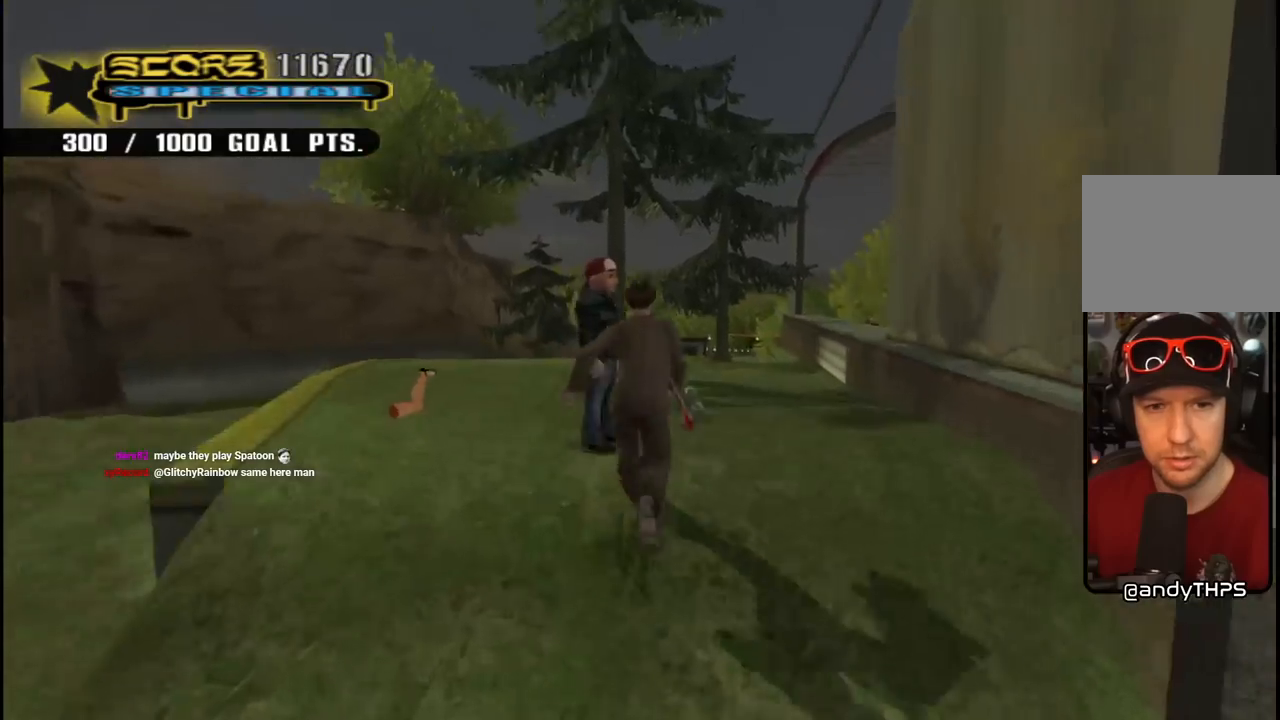
{"buttons": ["TRIANGLE", "DPAD_UP"], "left_stick": "center", "right_stick": "center", "events": [[100, "DPAD_UP", "up"], [117, "R1", "up"], [183, "DPAD_RIGHT", "up"], [200, "DPAD_UP", "down"], [350, "DPAD_UP", "up"], [433, "DPAD_UP", "down"], [450, "CROSS", "up"], [483, "TRIANGLE", "down"]]}
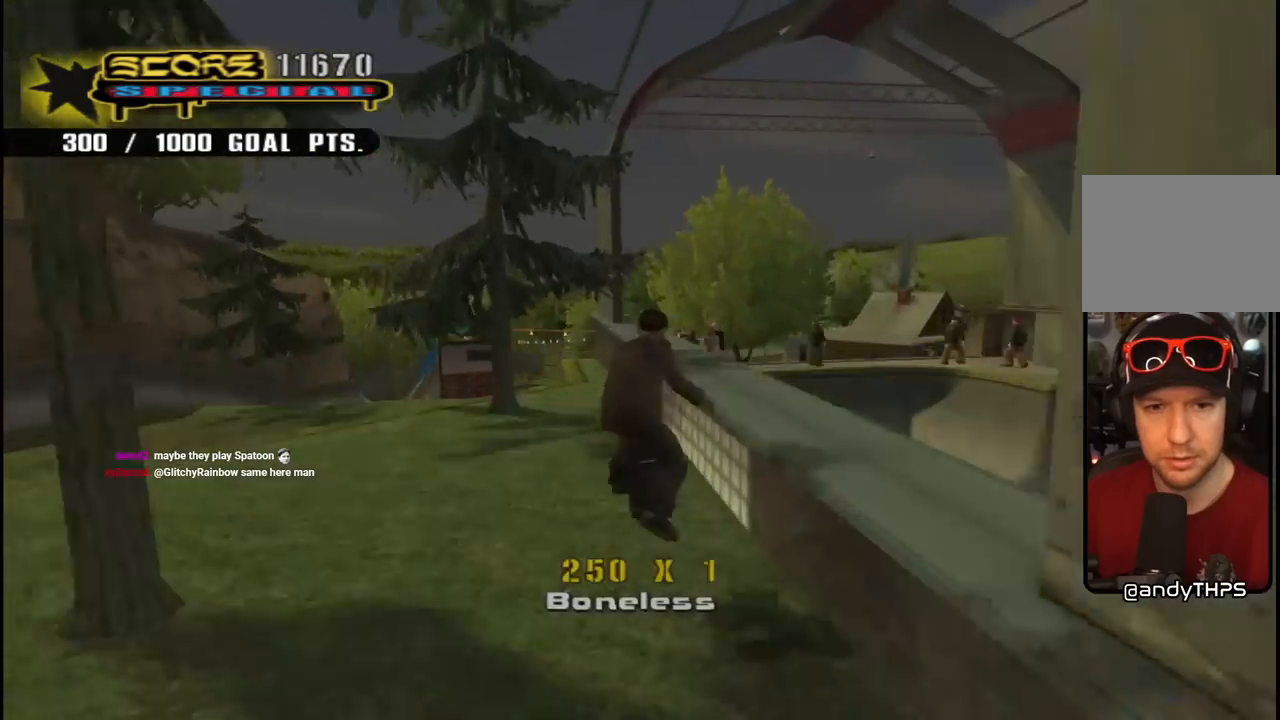
{"buttons": ["DPAD_UP", "DPAD_LEFT"], "left_stick": "center", "right_stick": "center", "events": [[33, "DPAD_UP", "up"], [167, "CROSS", "down"], [167, "TRIANGLE", "up"], [250, "CROSS", "up"], [250, "DPAD_LEFT", "down"], [333, "DPAD_UP", "down"], [333, "SQUARE", "down"], [450, "SQUARE", "up"]]}
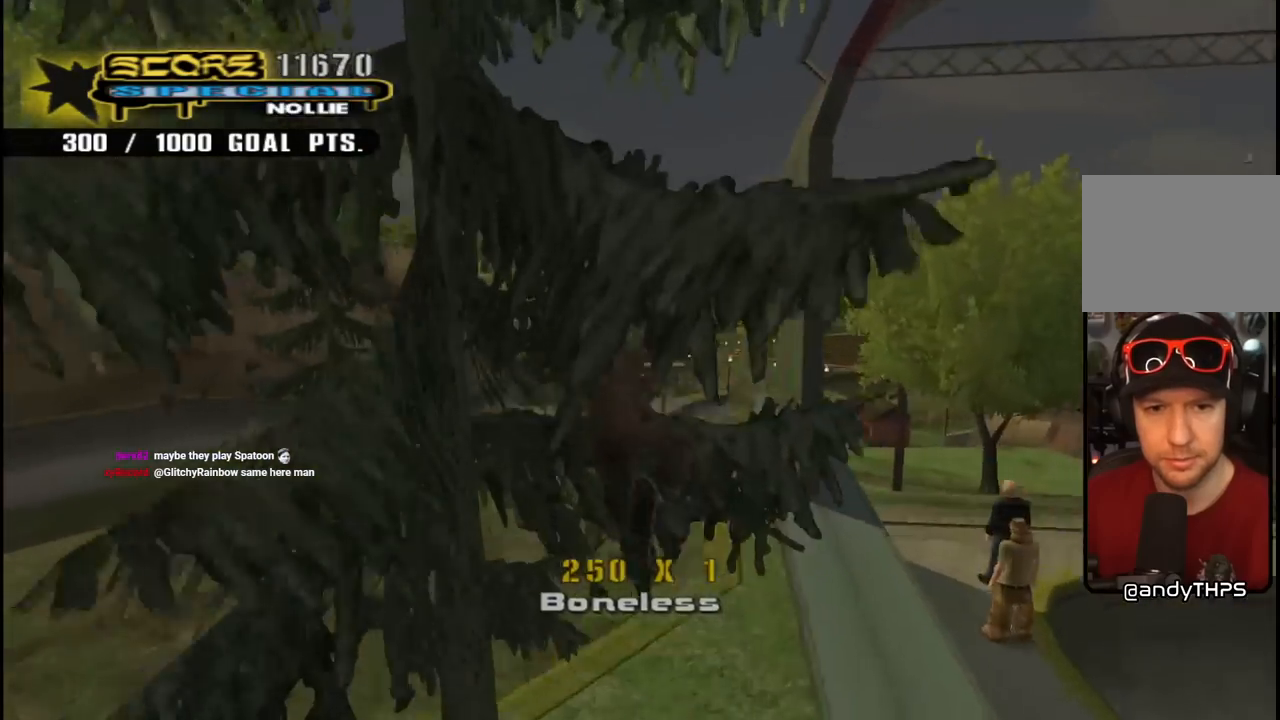
{"buttons": [], "left_stick": "center", "right_stick": "center", "events": [[33, "DPAD_UP", "up"], [83, "DPAD_LEFT", "up"], [167, "right_stick", "left"], [350, "right_stick", "center"]]}
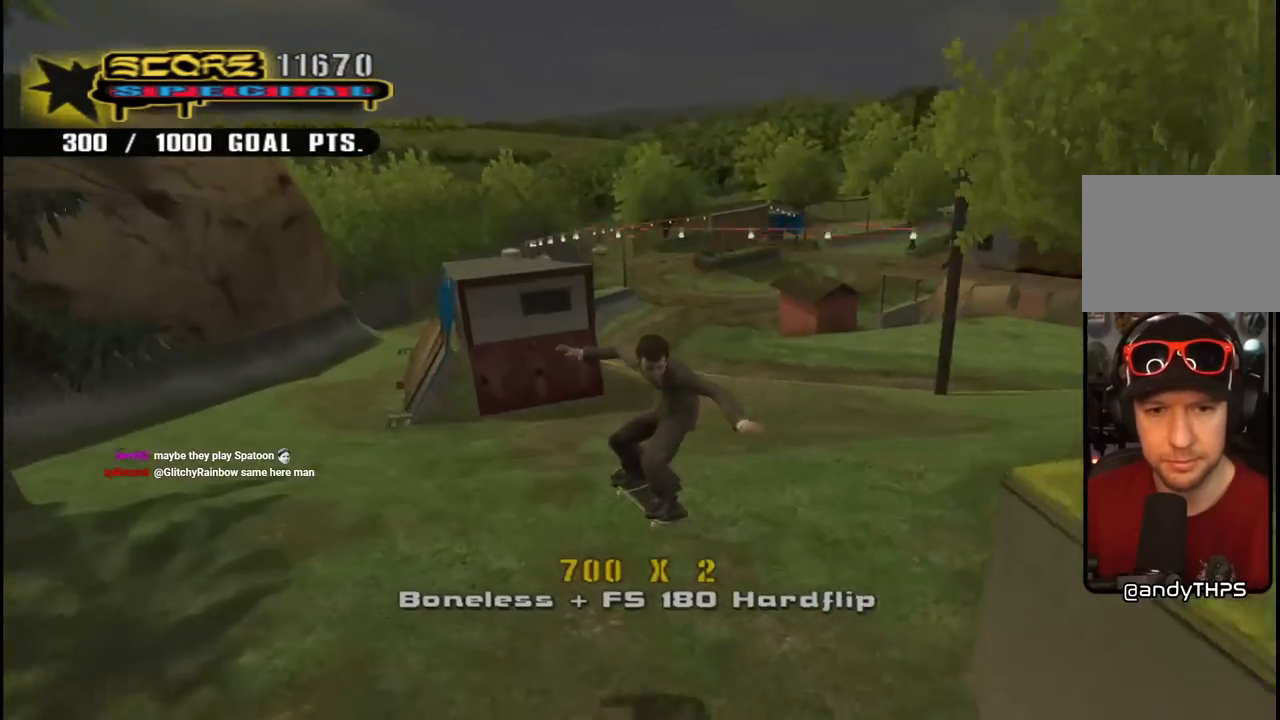
{"buttons": [], "left_stick": "center", "right_stick": "left", "events": [[33, "DPAD_LEFT", "down"], [67, "DPAD_DOWN", "down"], [233, "DPAD_DOWN", "up"], [283, "DPAD_LEFT", "up"], [317, "right_stick", "left"]]}
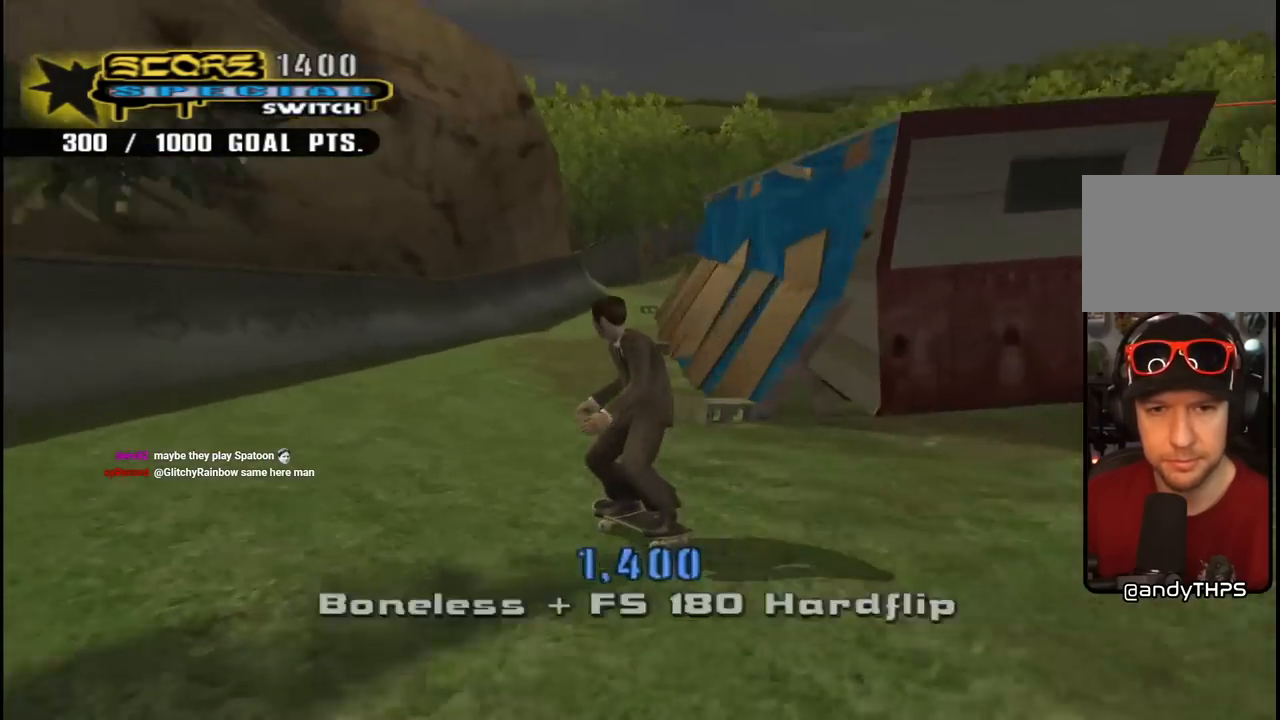
{"buttons": ["CROSS"], "left_stick": "center", "right_stick": "center", "events": [[150, "DPAD_RIGHT", "down"], [317, "right_stick", "center"], [433, "DPAD_RIGHT", "up"], [500, "CROSS", "down"]]}
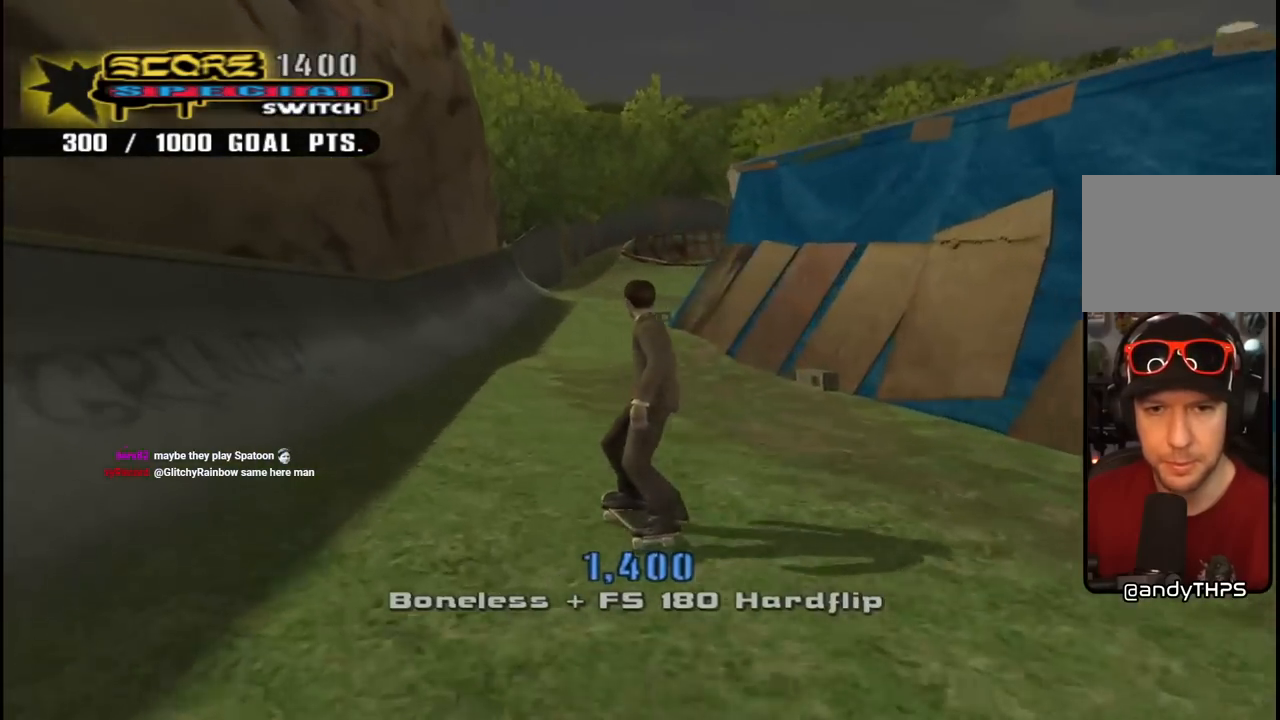
{"buttons": ["CROSS"], "left_stick": "center", "right_stick": "center", "events": [[33, "DPAD_RIGHT", "down"], [233, "DPAD_RIGHT", "up"]]}
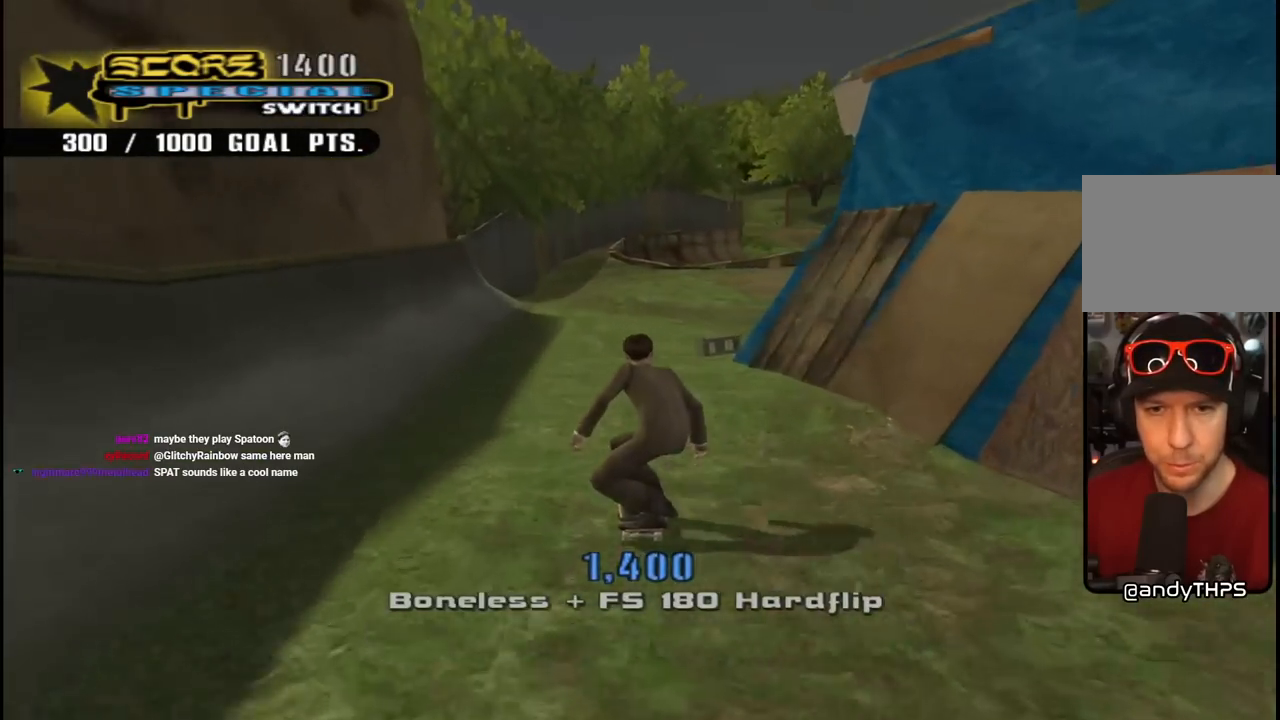
{"buttons": ["CROSS", "DPAD_DOWN", "DPAD_RIGHT"], "left_stick": "center", "right_stick": "center", "events": [[183, "DPAD_RIGHT", "down"], [367, "DPAD_RIGHT", "up"], [383, "DPAD_RIGHT", "down"], [483, "DPAD_DOWN", "down"]]}
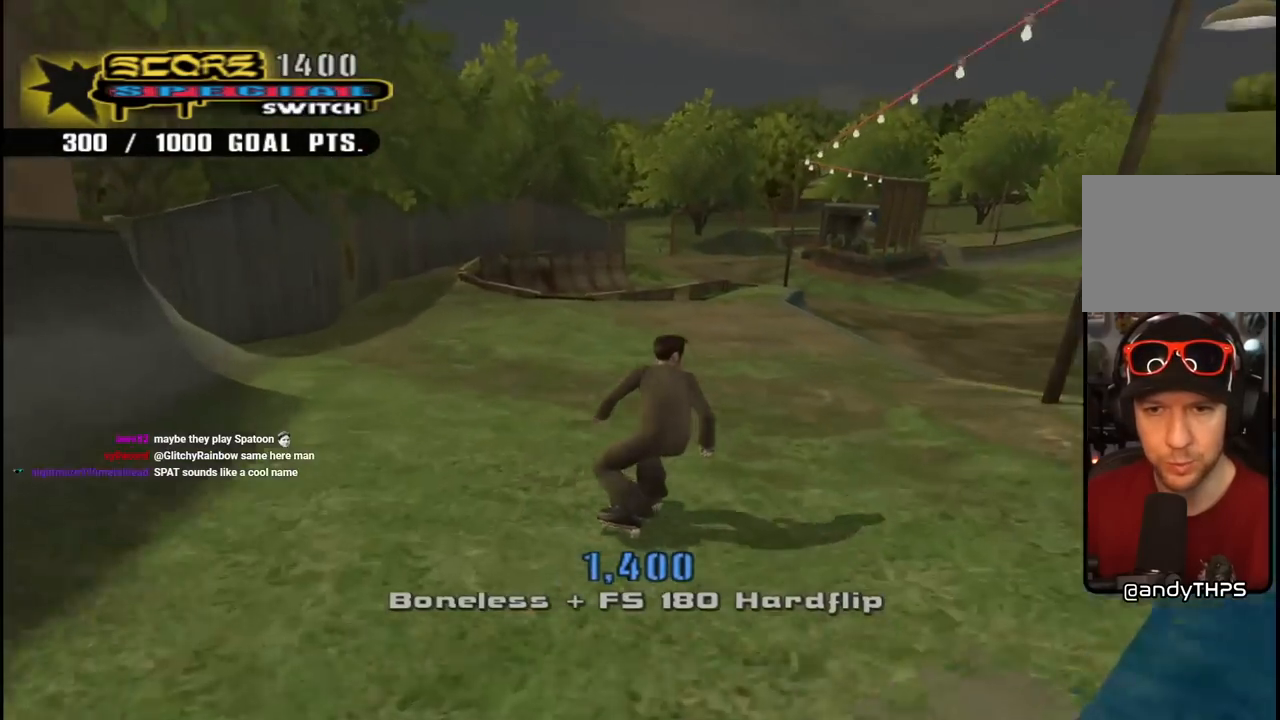
{"buttons": [], "left_stick": "center", "right_stick": "center", "events": [[133, "DPAD_DOWN", "up"], [167, "DPAD_RIGHT", "up"], [283, "CROSS", "up"], [367, "SQUARE", "down"], [383, "DPAD_RIGHT", "down"], [450, "DPAD_RIGHT", "up"], [483, "SQUARE", "up"]]}
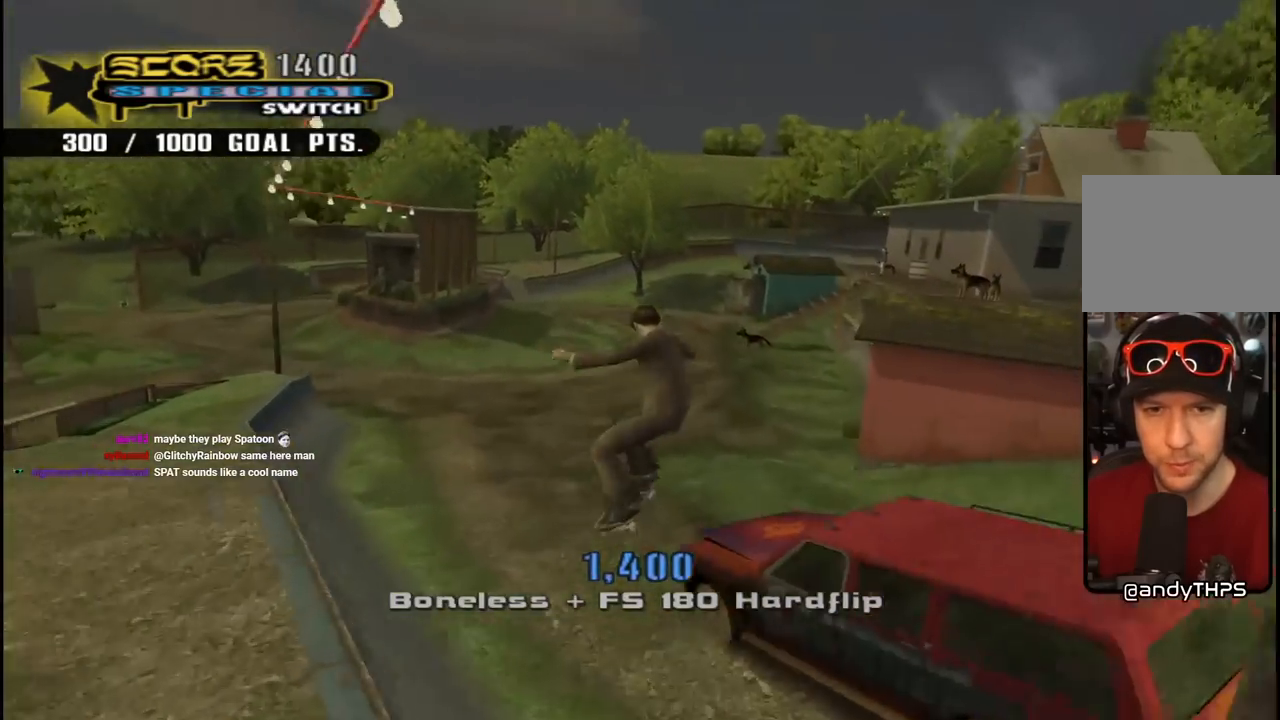
{"buttons": ["CROSS"], "left_stick": "center", "right_stick": "center", "events": [[300, "R1", "down"], [450, "R1", "up"], [500, "CROSS", "down"]]}
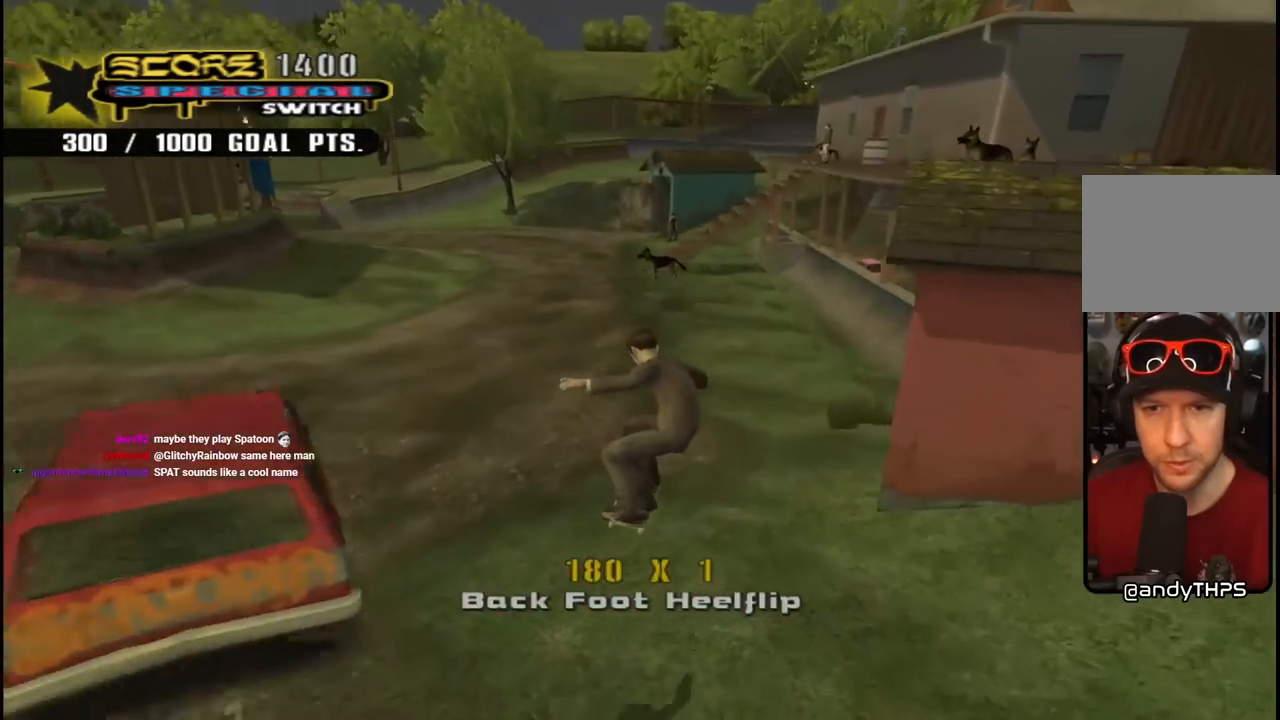
{"buttons": ["CROSS", "DPAD_RIGHT"], "left_stick": "center", "right_stick": "center", "events": [[400, "DPAD_RIGHT", "down"]]}
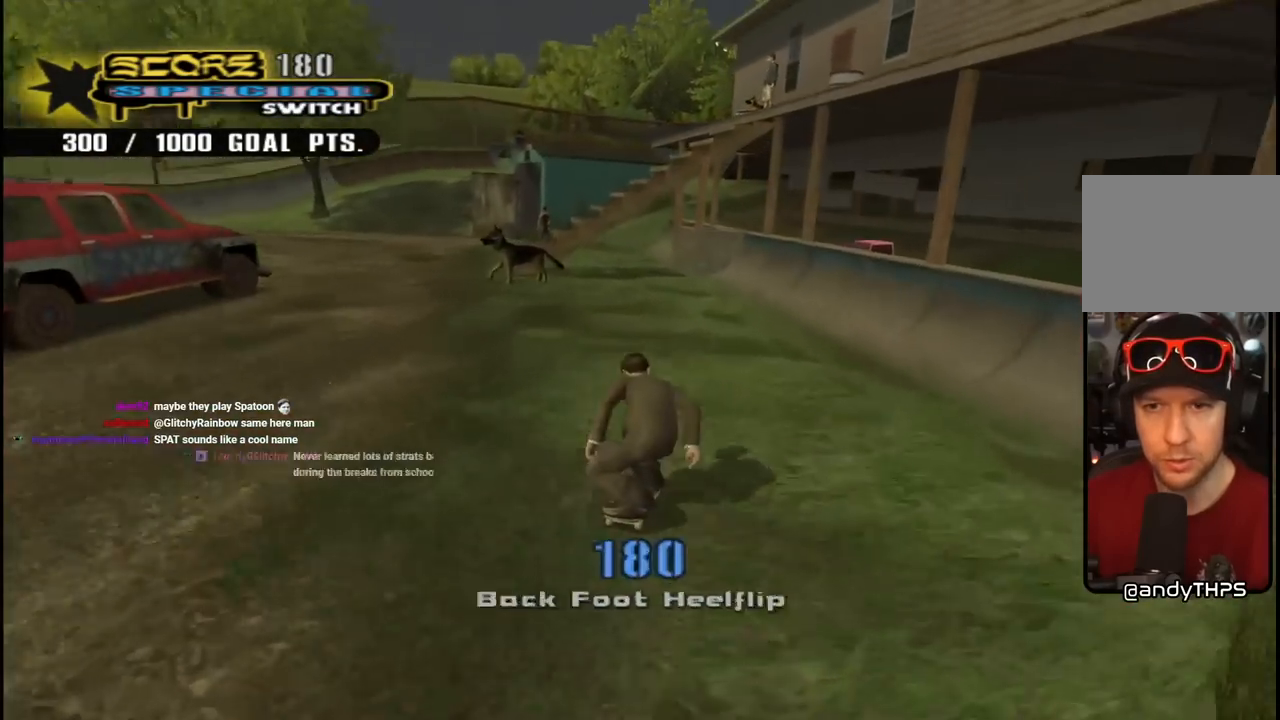
{"buttons": ["CROSS", "DPAD_DOWN", "DPAD_LEFT"], "left_stick": "center", "right_stick": "center", "events": [[33, "DPAD_RIGHT", "up"], [183, "DPAD_LEFT", "down"], [217, "DPAD_DOWN", "down"]]}
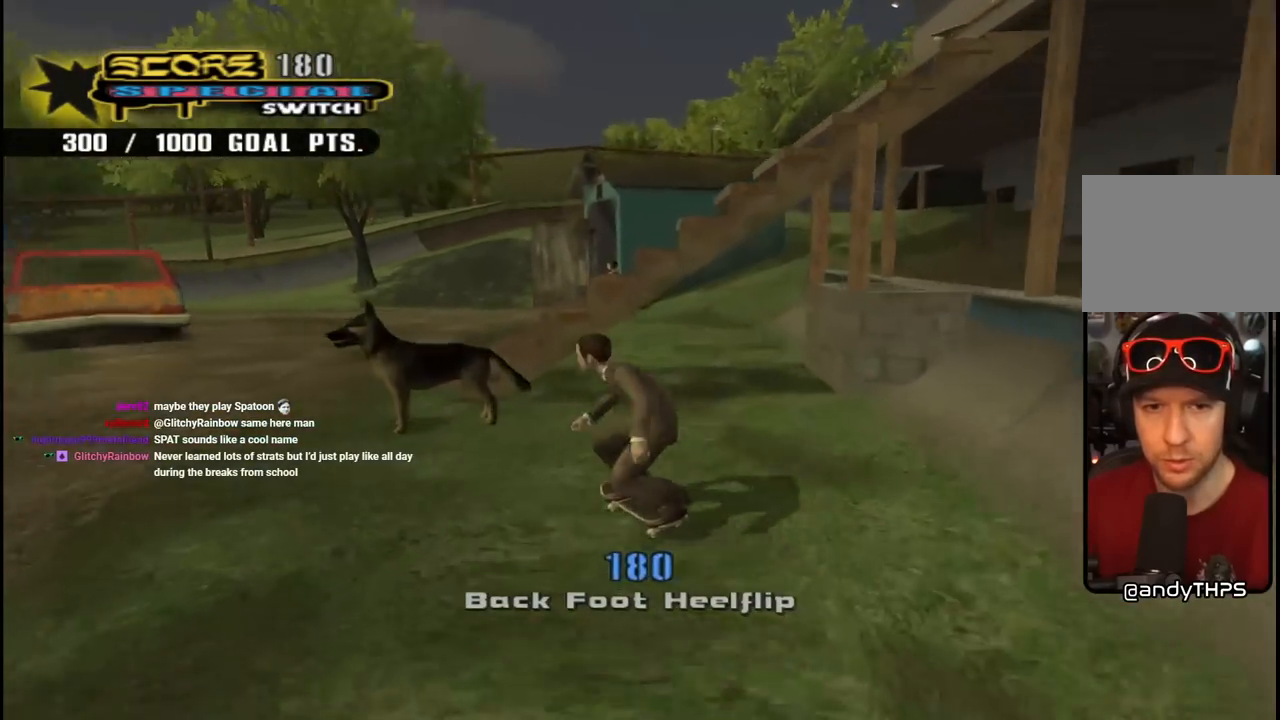
{"buttons": ["CROSS", "DPAD_DOWN", "DPAD_RIGHT"], "left_stick": "center", "right_stick": "center", "events": [[83, "DPAD_DOWN", "up"], [117, "DPAD_LEFT", "up"], [283, "DPAD_DOWN", "down"], [283, "DPAD_RIGHT", "down"]]}
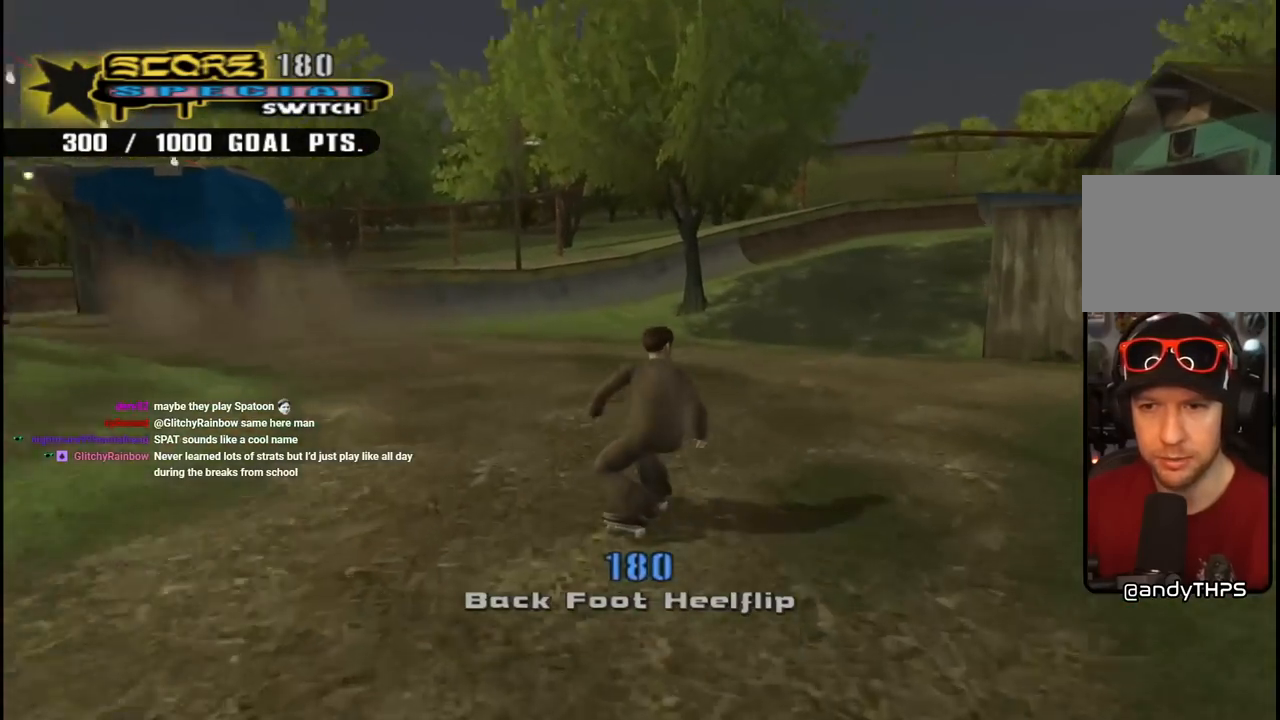
{"buttons": ["CROSS"], "left_stick": "center", "right_stick": "center", "events": [[183, "DPAD_DOWN", "up"], [233, "DPAD_RIGHT", "up"], [333, "DPAD_RIGHT", "down"], [417, "DPAD_RIGHT", "up"]]}
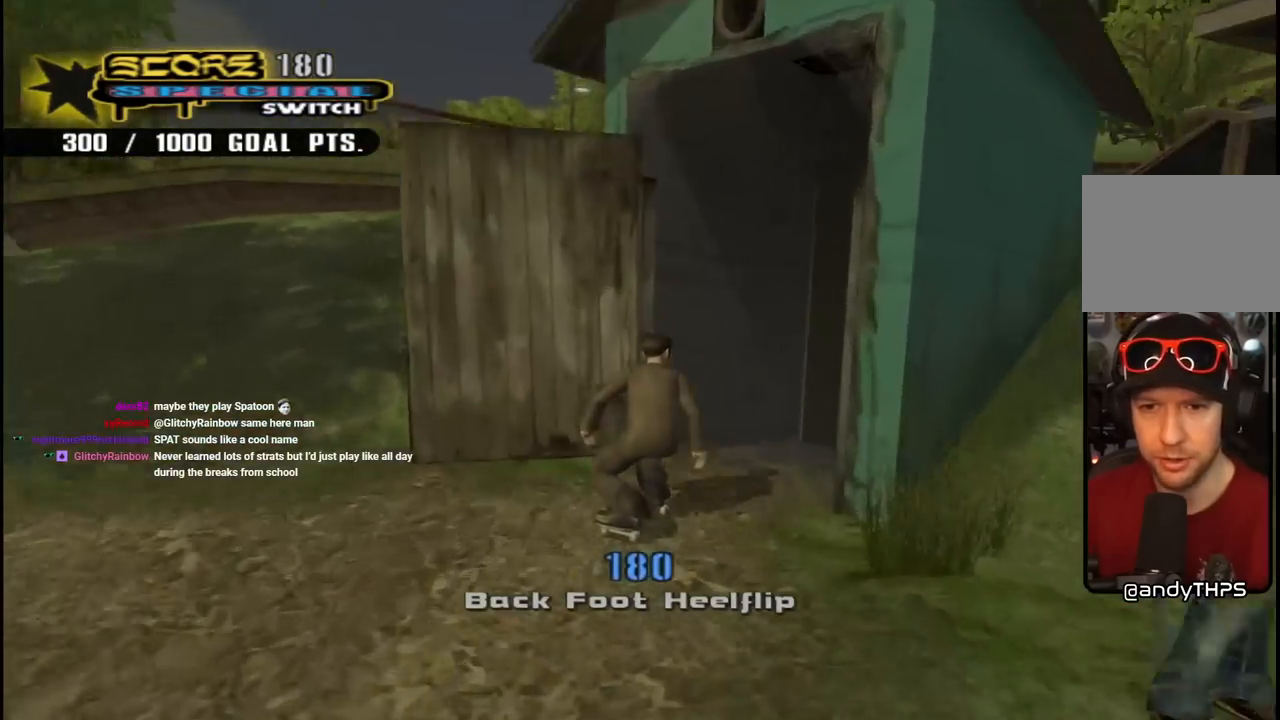
{"buttons": ["CROSS"], "left_stick": "center", "right_stick": "center", "events": [[50, "DPAD_RIGHT", "down"], [150, "DPAD_RIGHT", "up"], [167, "CROSS", "up"], [183, "SQUARE", "down"], [200, "DPAD_RIGHT", "down"], [300, "DPAD_RIGHT", "up"], [333, "SQUARE", "up"], [400, "CROSS", "down"]]}
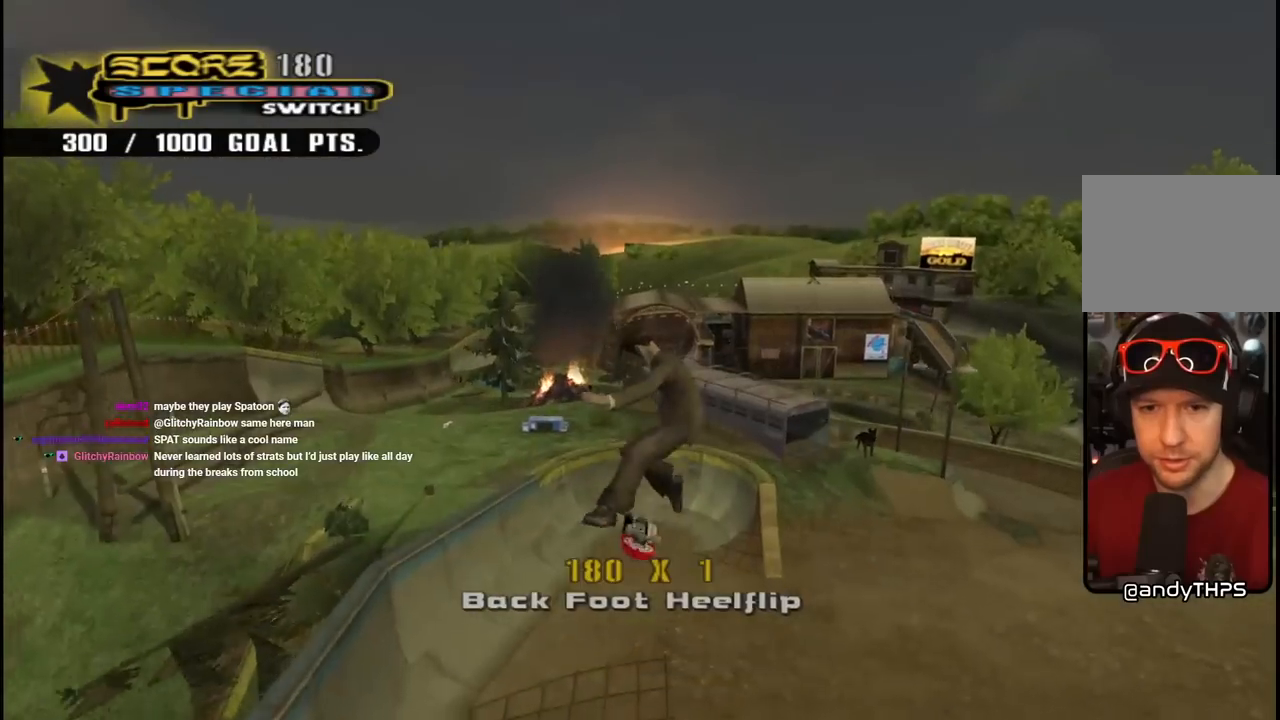
{"buttons": ["CROSS", "DPAD_DOWN", "DPAD_RIGHT"], "left_stick": "center", "right_stick": "center", "events": [[100, "CROSS", "up"], [300, "CROSS", "down"], [300, "R2", "down"], [450, "R2", "up"], [500, "DPAD_DOWN", "down"], [500, "DPAD_RIGHT", "down"]]}
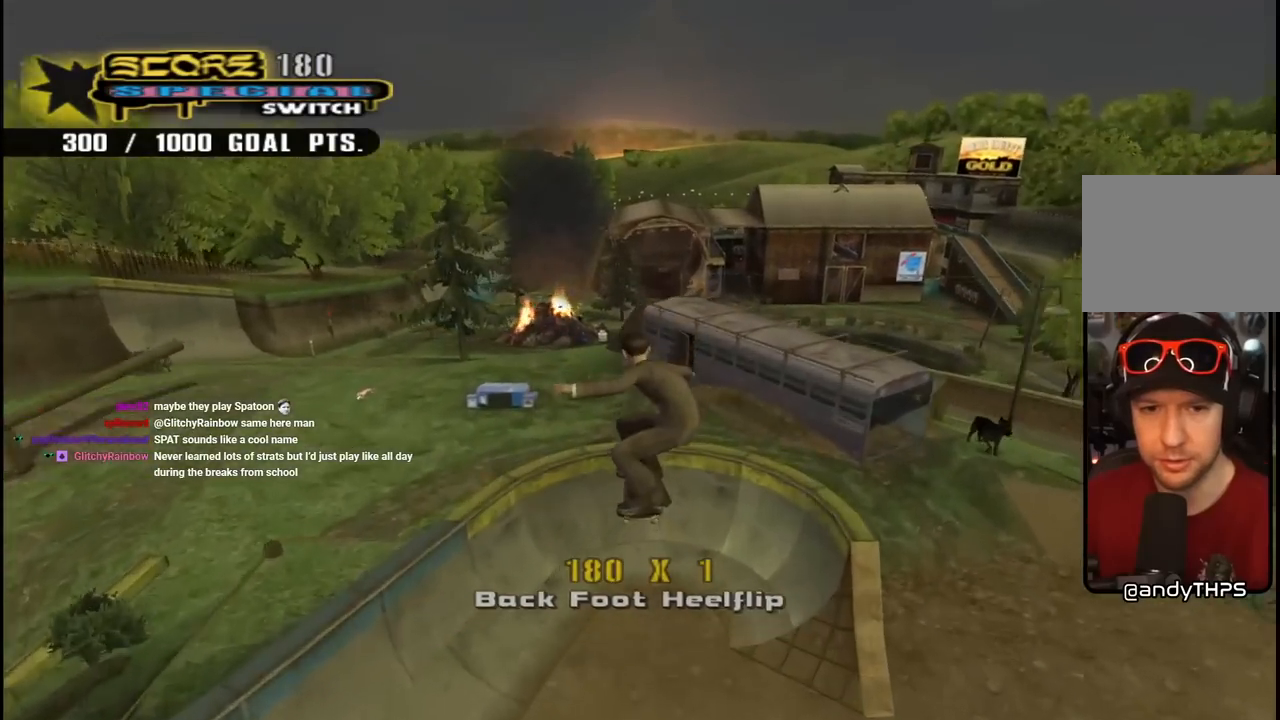
{"buttons": ["CROSS", "DPAD_UP", "DPAD_LEFT"], "left_stick": "center", "right_stick": "center", "events": [[50, "R1", "down"], [150, "DPAD_RIGHT", "up"], [167, "DPAD_DOWN", "up"], [183, "DPAD_LEFT", "down"], [233, "DPAD_LEFT", "up"], [233, "R1", "up"], [250, "DPAD_UP", "down"], [283, "DPAD_LEFT", "down"]]}
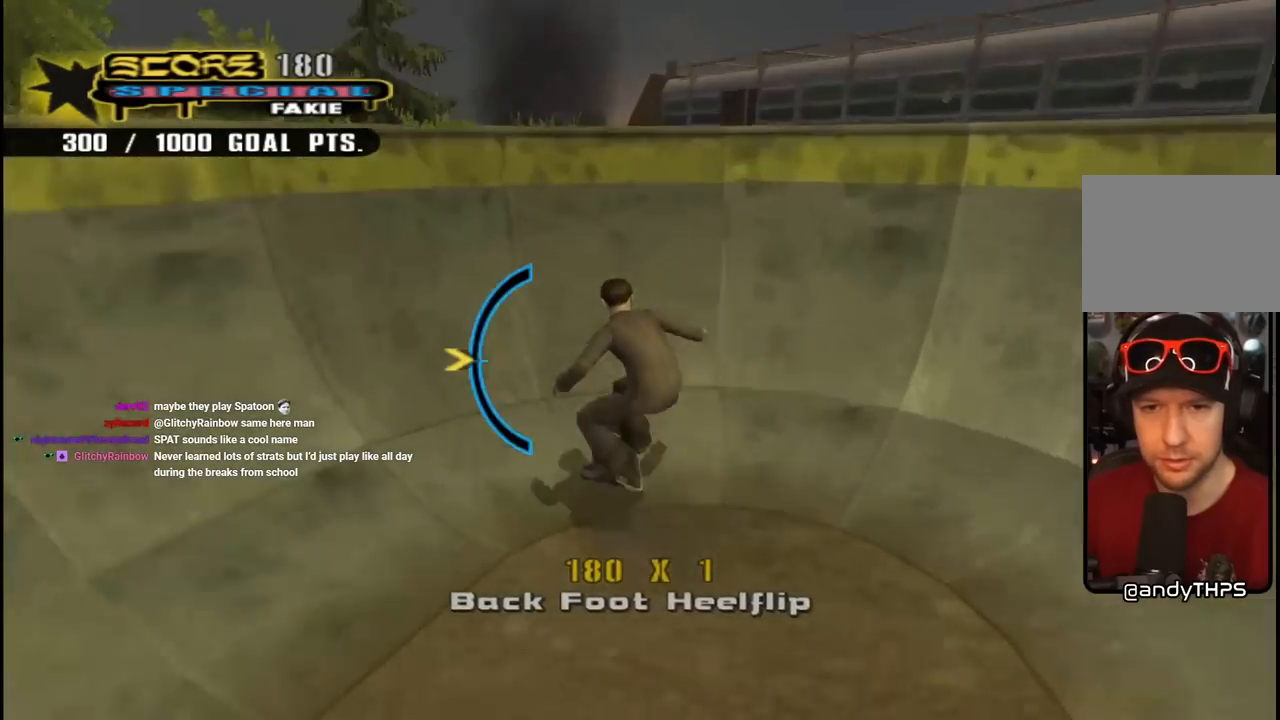
{"buttons": ["CROSS", "DPAD_UP"], "left_stick": "center", "right_stick": "center", "events": [[50, "DPAD_LEFT", "up"], [167, "CROSS", "up"], [250, "CROSS", "down"]]}
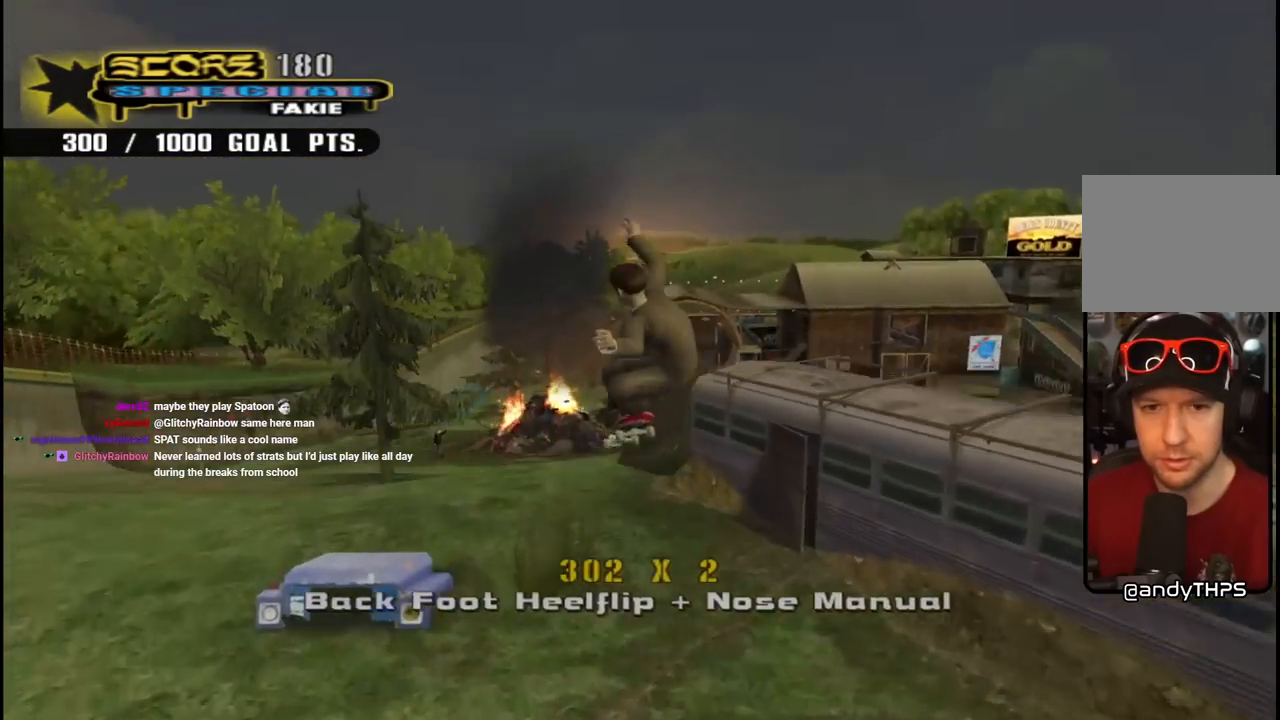
{"buttons": ["CROSS", "R1", "DPAD_UP"], "left_stick": "center", "right_stick": "center", "events": [[367, "R1", "down"]]}
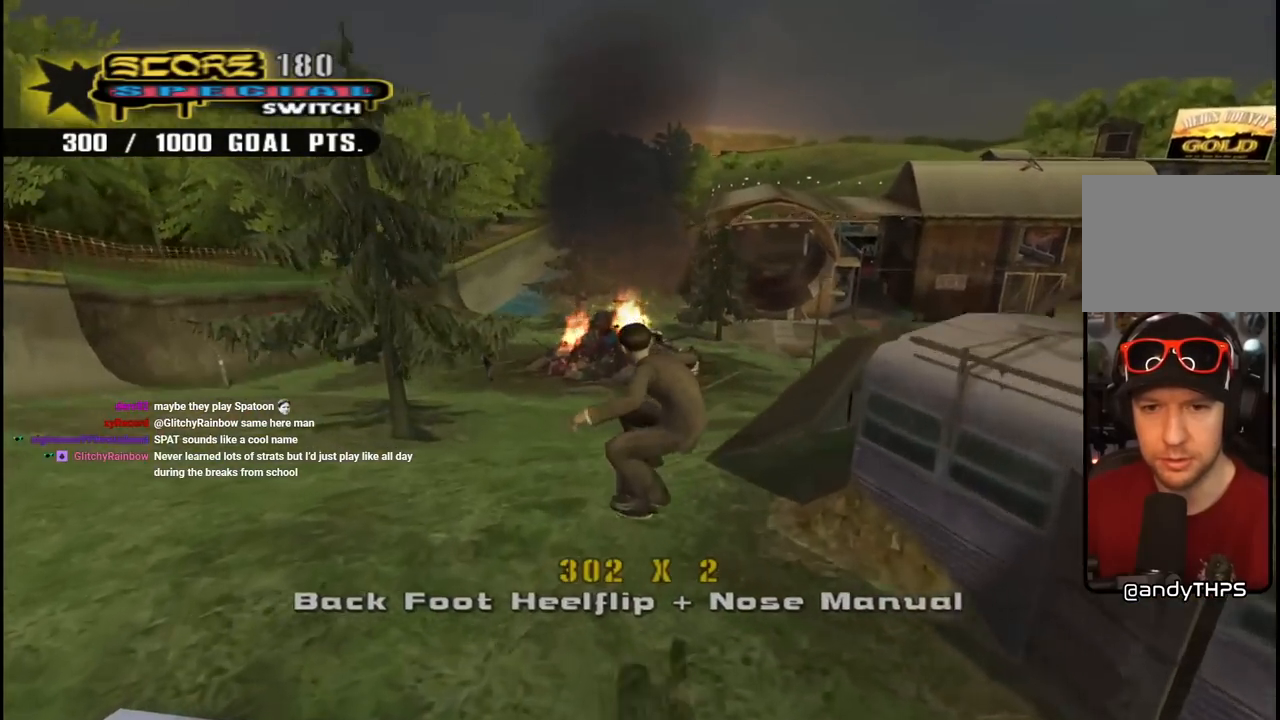
{"buttons": ["CROSS", "DPAD_UP"], "left_stick": "center", "right_stick": "center", "events": [[100, "R1", "up"], [233, "R1", "down"], [417, "R1", "up"]]}